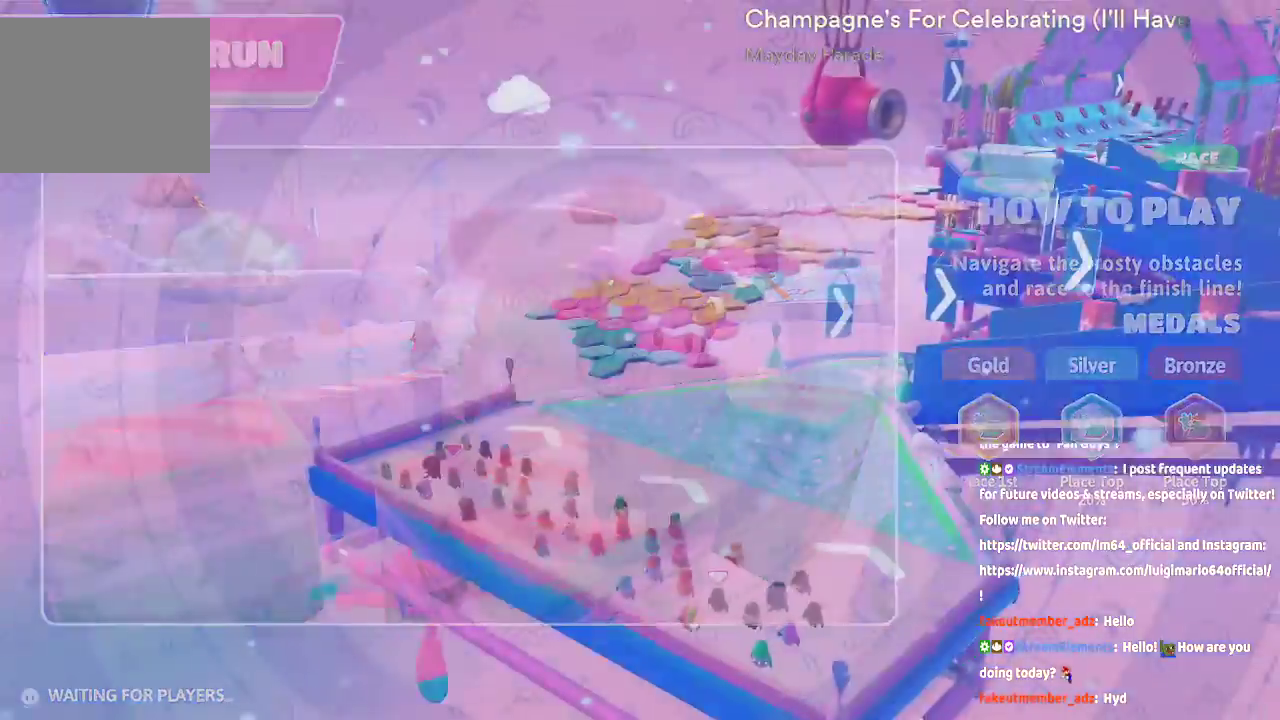
Gameplay with a controller (Xbox layout); each line is a JSON object with the inputs held at the frame after it (dt_ms = milliseconds from this image to that frame). "button_events" lists button changes between this image and that frame as [ms after this image, input, new state], when the widget could be followed in between (sticks are given only as held states). Not read: L1 L2 R1 R2.
{"dt_ms": 500, "buttons": [], "left_stick": "center", "right_stick": "up-right", "button_events": []}
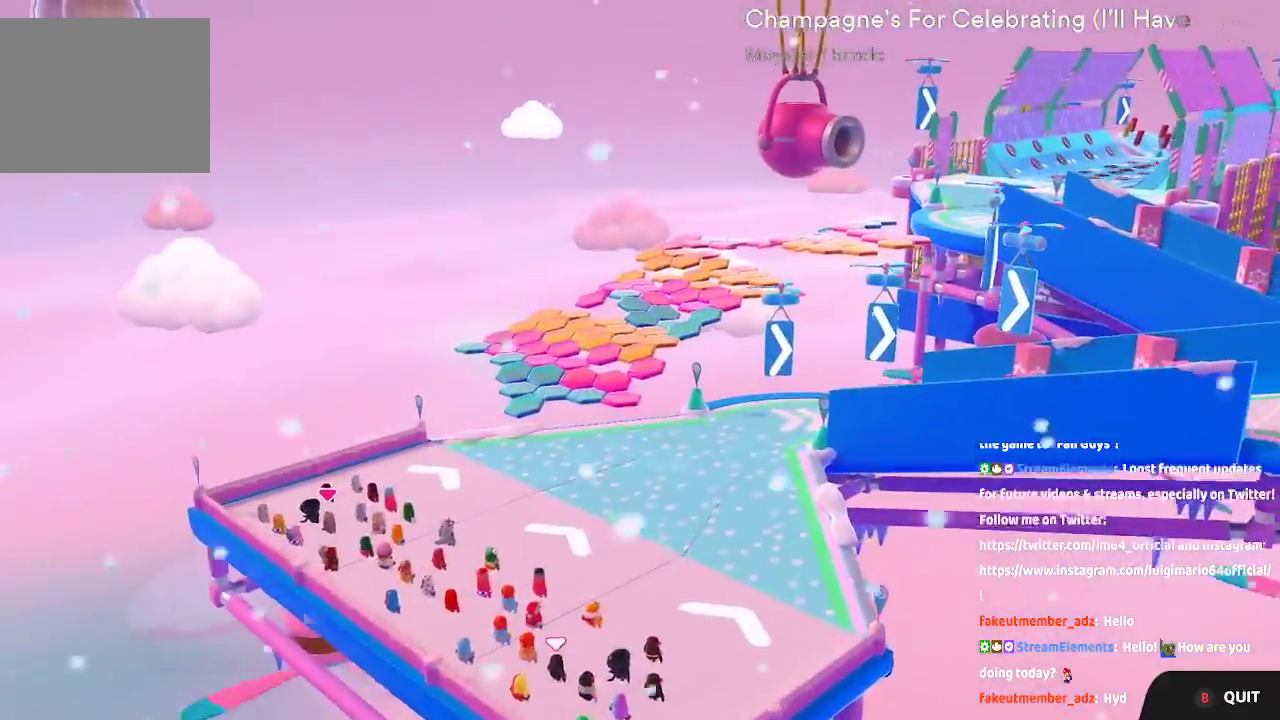
{"dt_ms": 500, "buttons": [], "left_stick": "center", "right_stick": "up-right", "button_events": []}
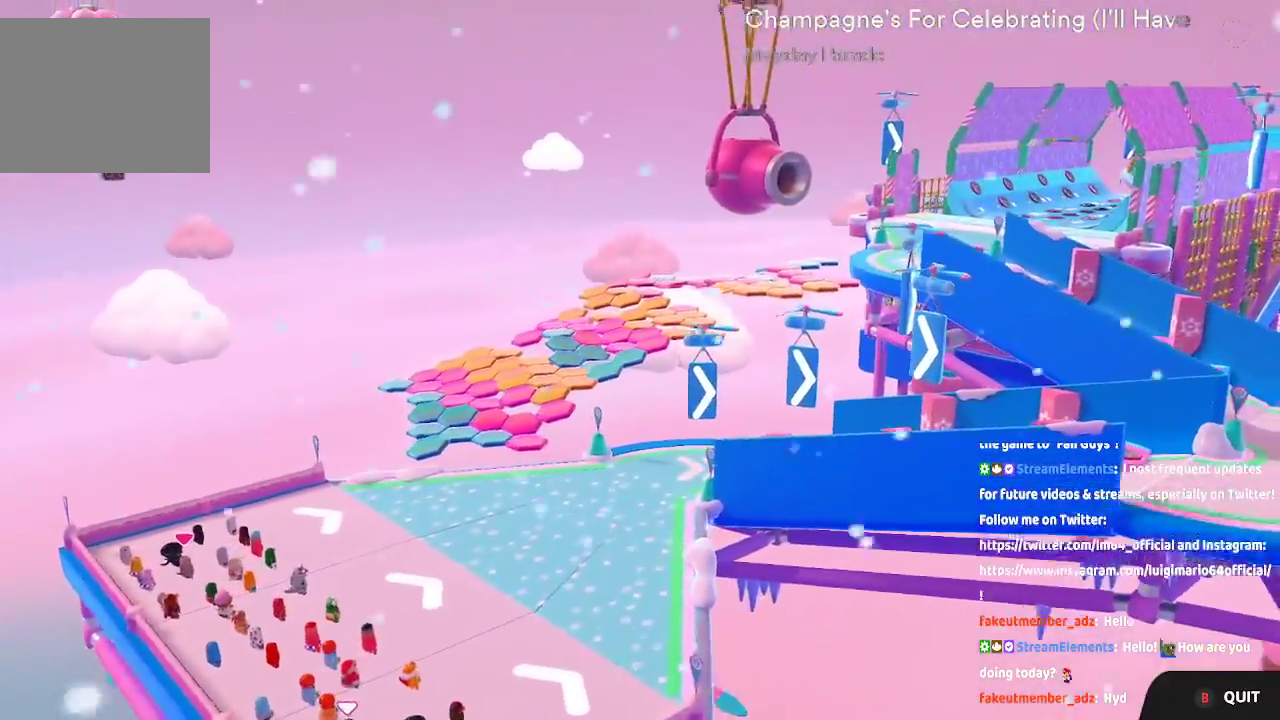
{"dt_ms": 500, "buttons": [], "left_stick": "center", "right_stick": "up-right", "button_events": []}
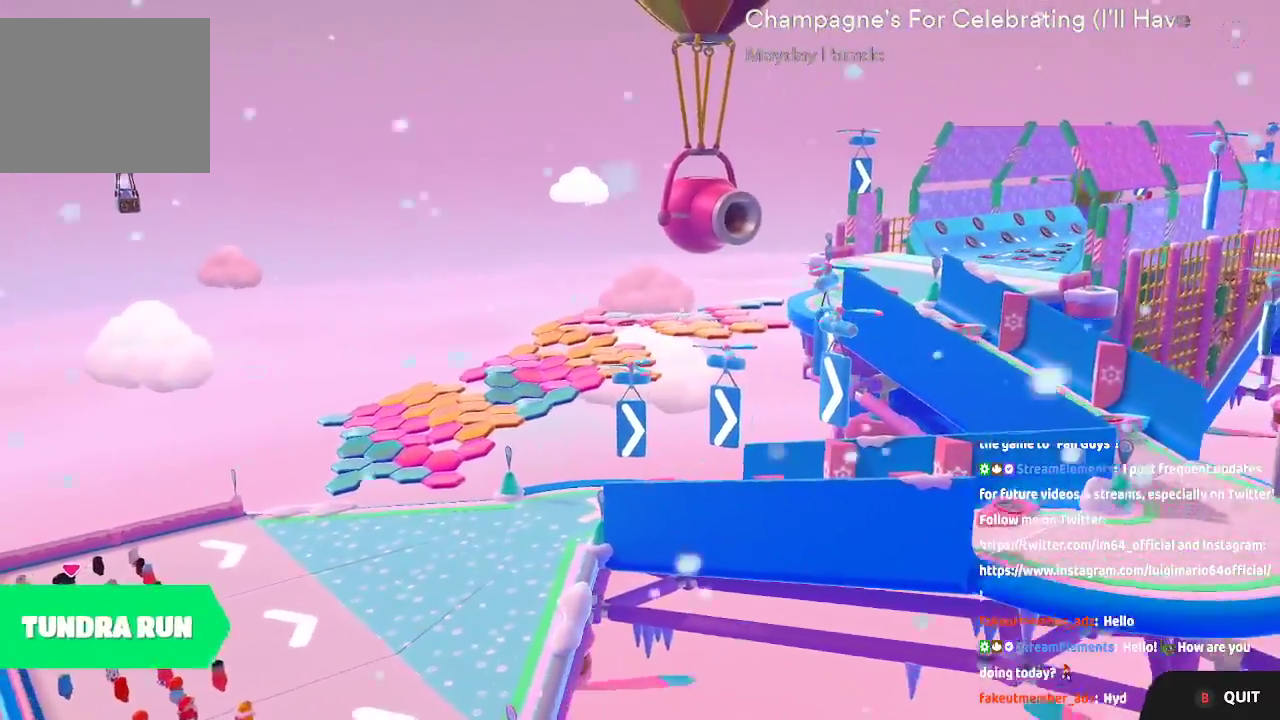
{"dt_ms": 1000, "buttons": [], "left_stick": "center", "right_stick": "center", "button_events": []}